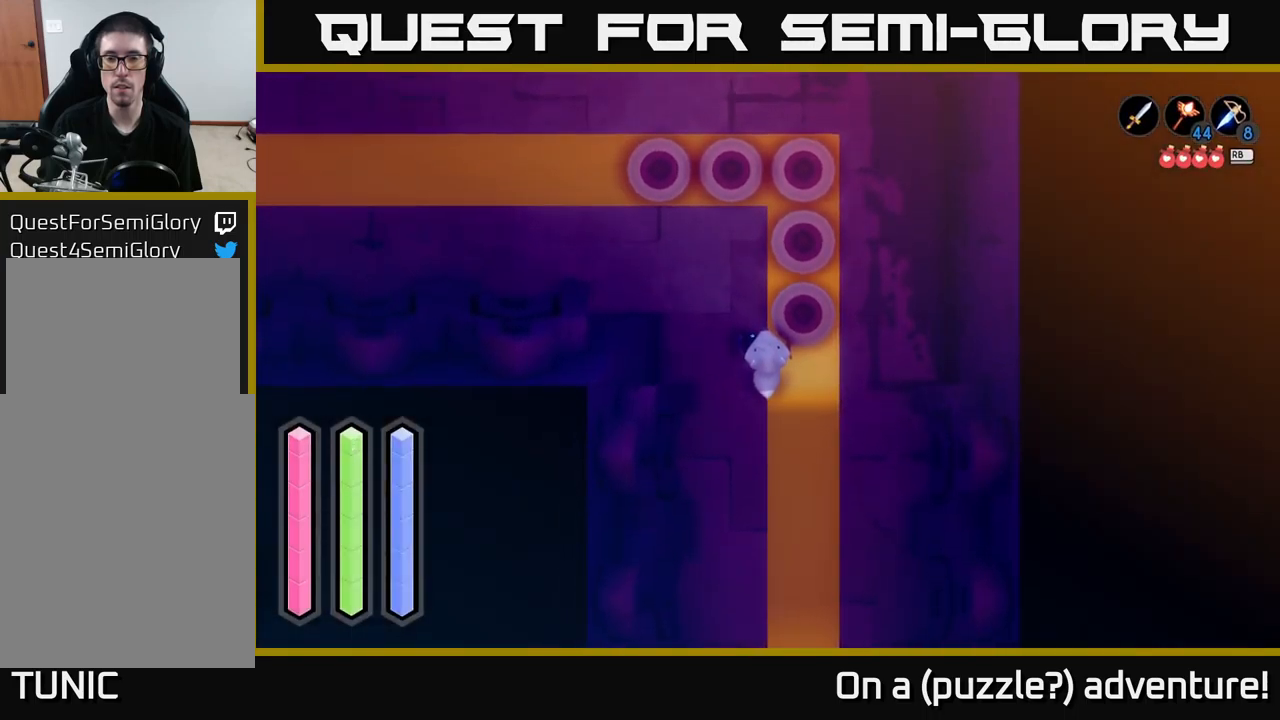
Gameplay with a controller (Xbox layout); each line is a JSON object with the inputs held at the frame after it. "events" lists button and stick changes between this image and that frame as [ms after this image, input, new state], when the widget could be followed in between.
{"buttons": ["A"], "left_stick": "left", "right_stick": "center", "events": [[117, "left_stick", "up-left"], [183, "A", "down"], [433, "left_stick", "left"]]}
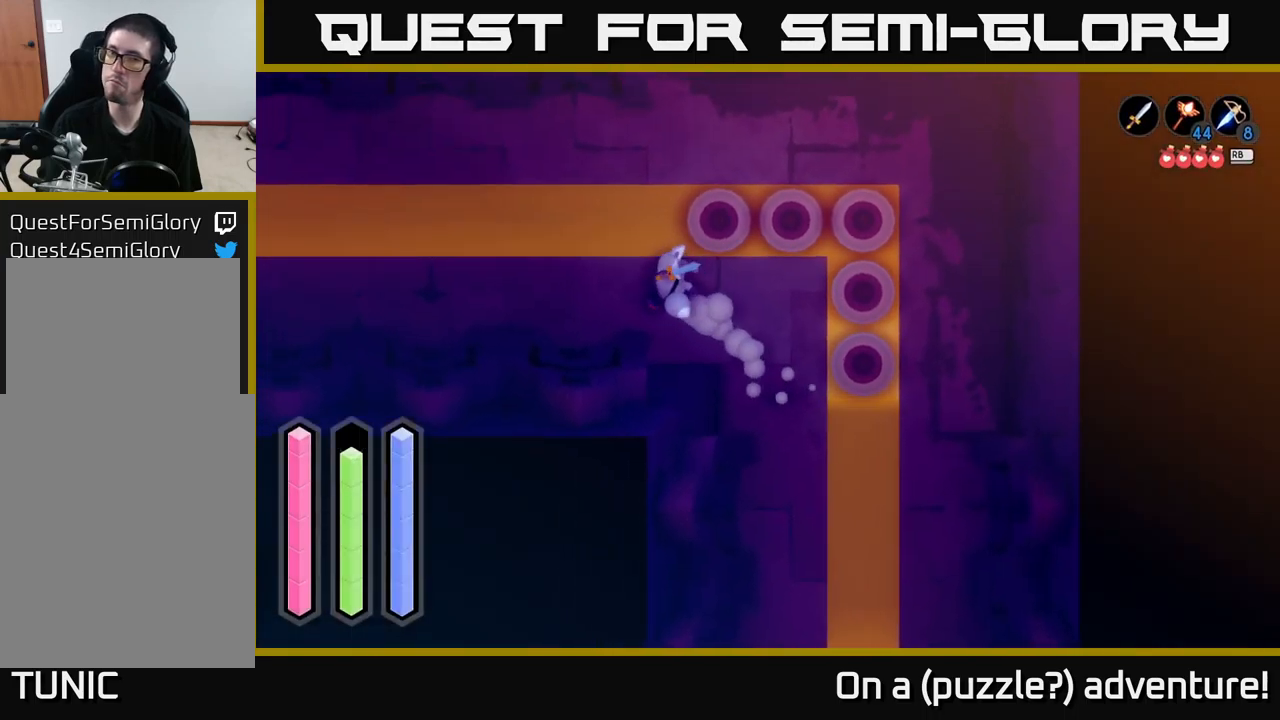
{"buttons": ["A"], "left_stick": "left", "right_stick": "center", "events": []}
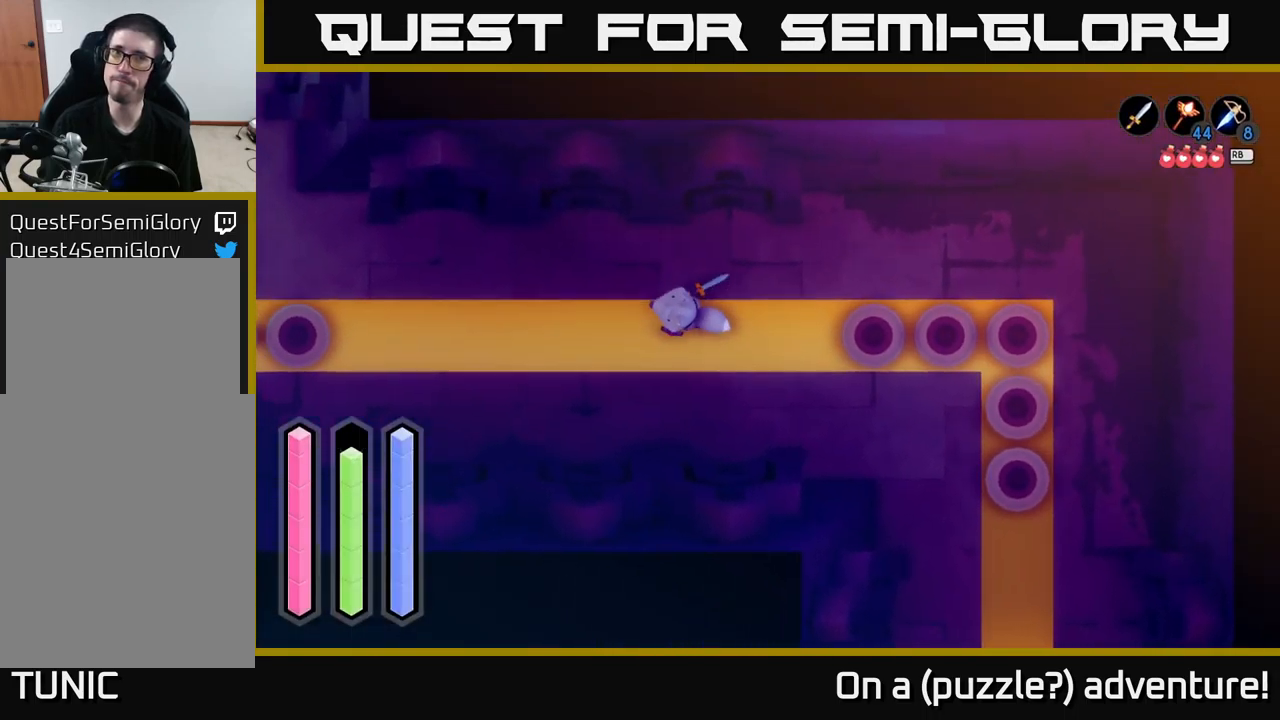
{"buttons": ["A"], "left_stick": "center", "right_stick": "center", "events": [[117, "left_stick", "down-left"], [317, "left_stick", "left"], [417, "left_stick", "center"]]}
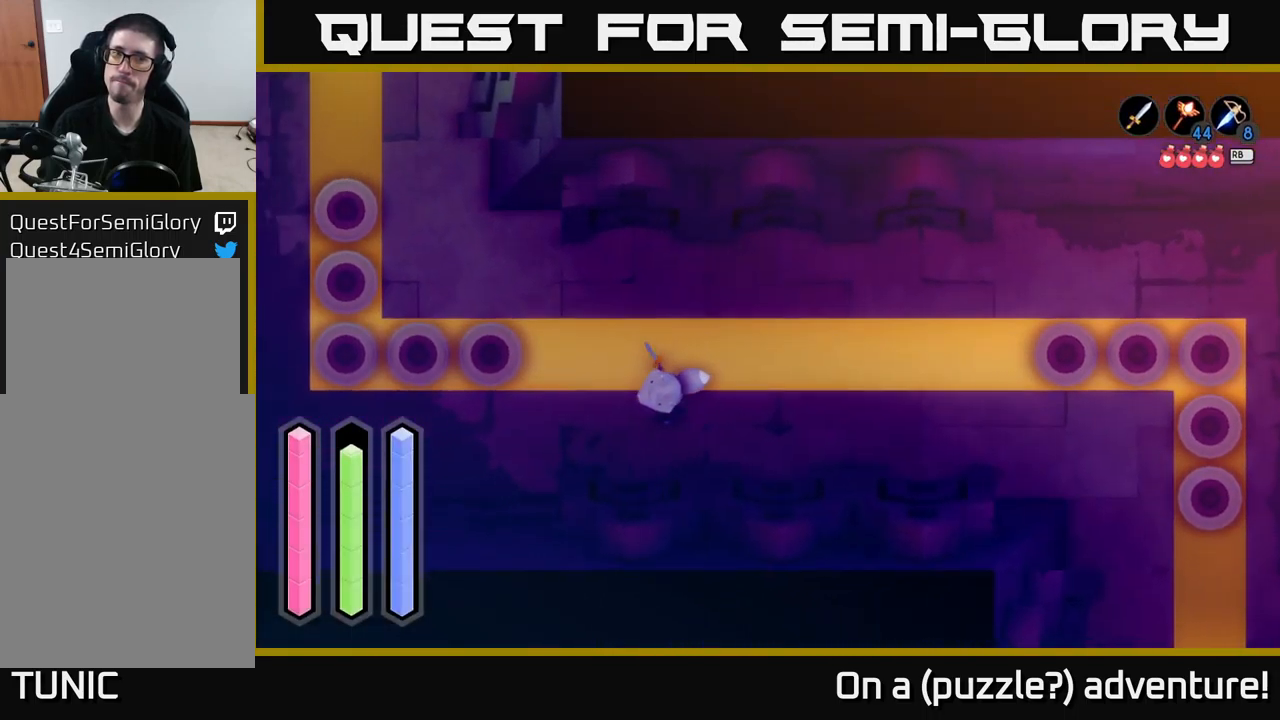
{"buttons": ["A"], "left_stick": "up-left", "right_stick": "center", "events": [[200, "left_stick", "left"], [317, "left_stick", "up-left"]]}
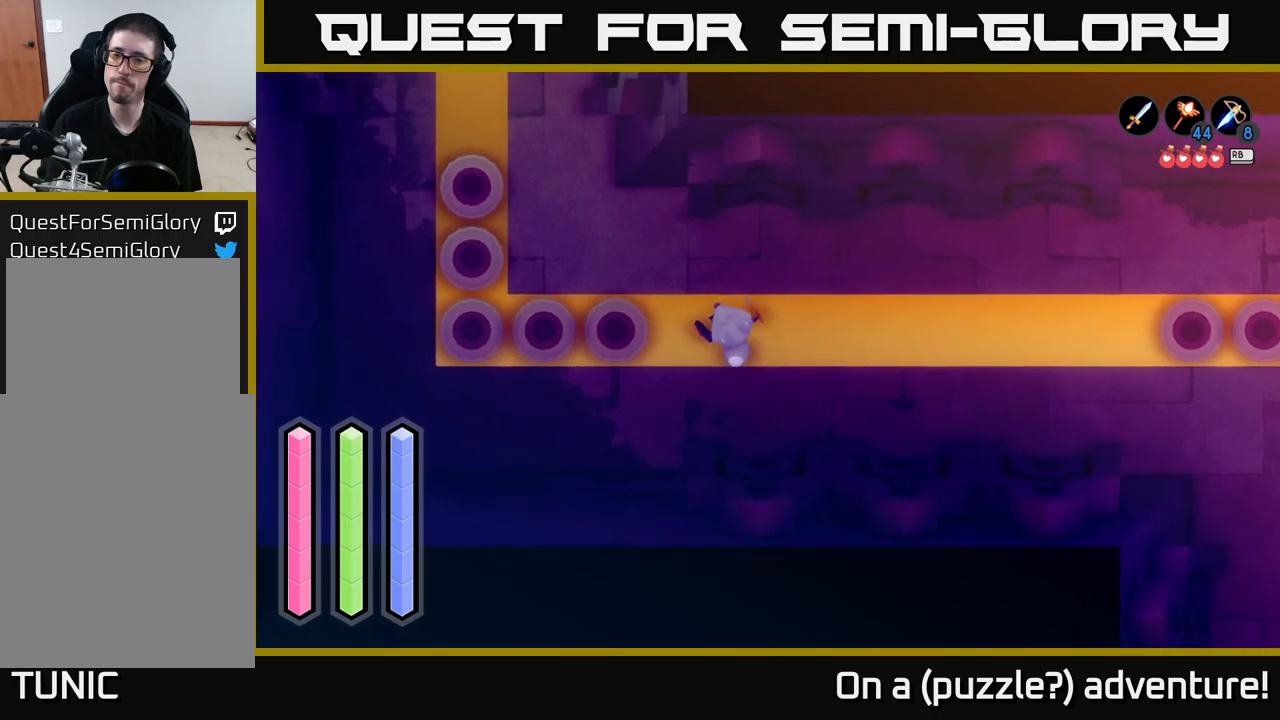
{"buttons": ["A"], "left_stick": "up-left", "right_stick": "center", "events": []}
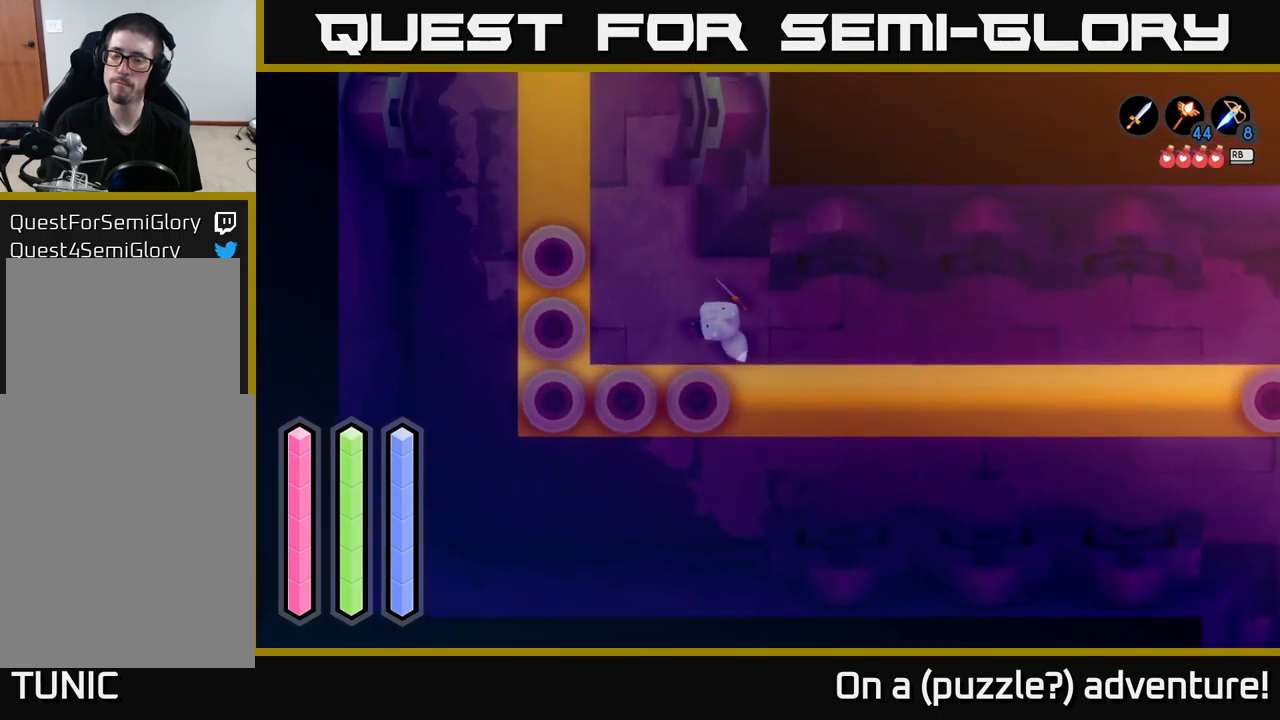
{"buttons": ["A"], "left_stick": "up", "right_stick": "center", "events": [[67, "A", "up"], [150, "A", "down"], [200, "left_stick", "up"]]}
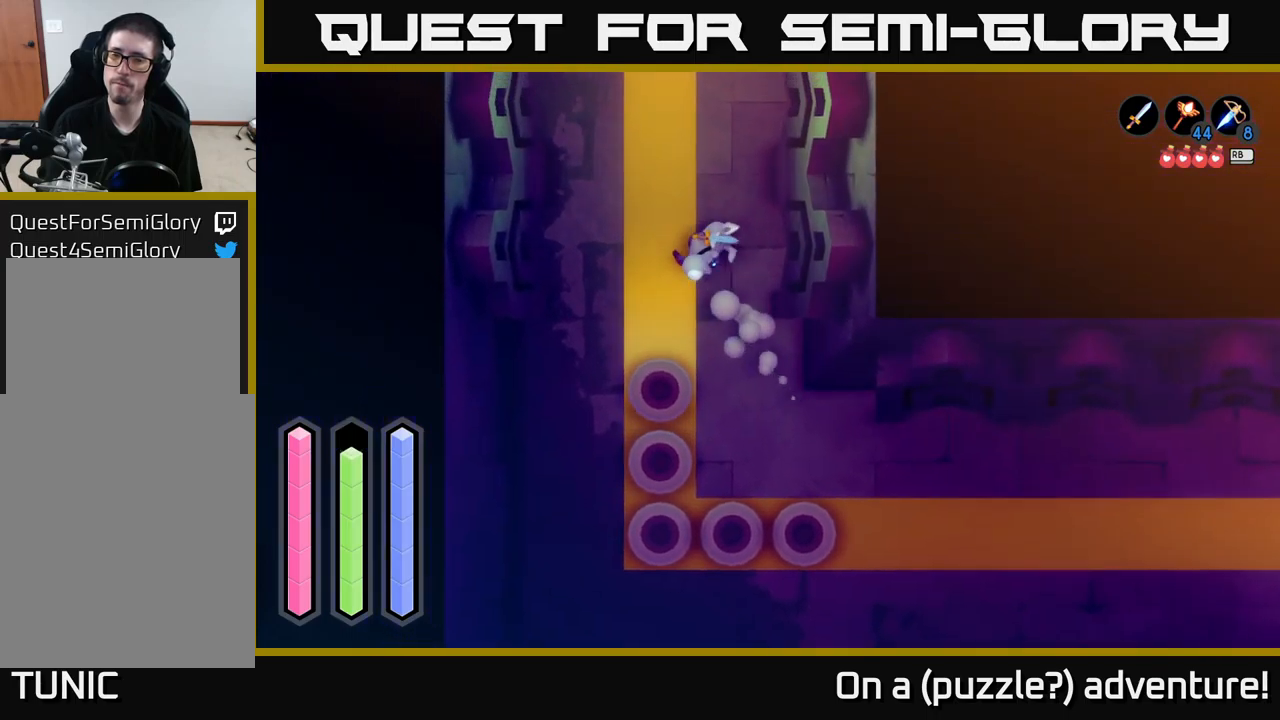
{"buttons": ["A"], "left_stick": "up", "right_stick": "center", "events": []}
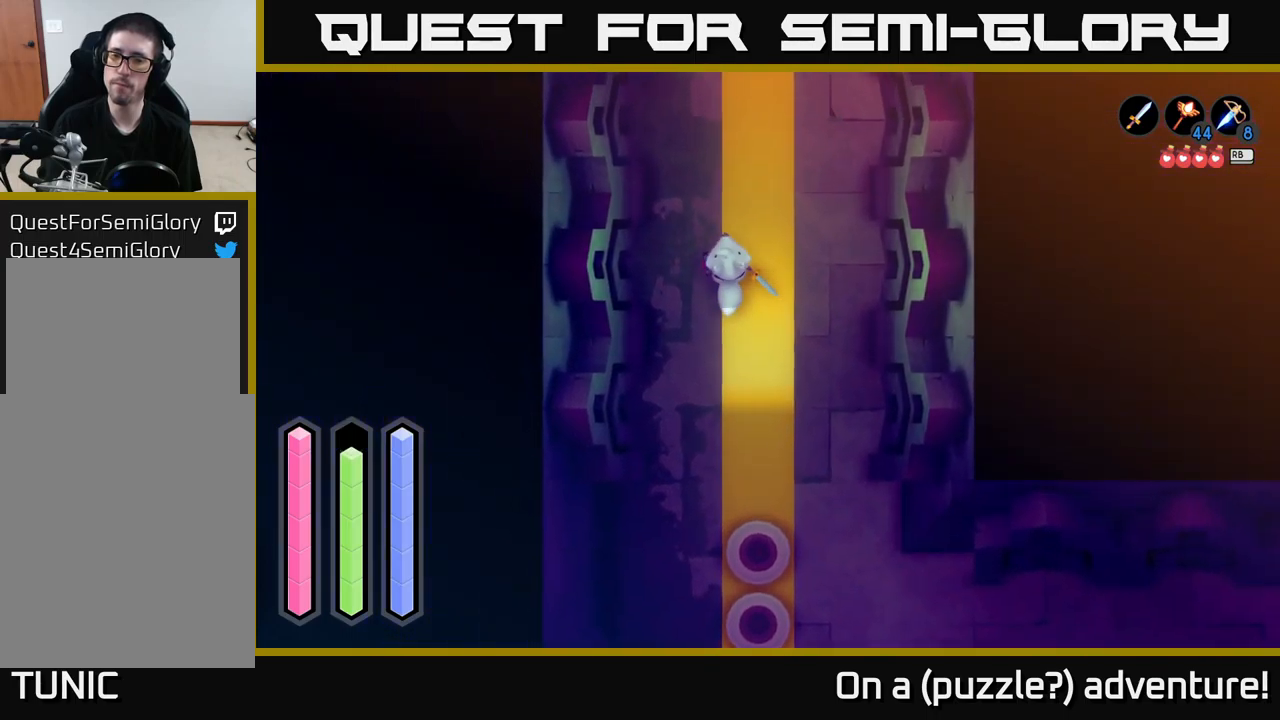
{"buttons": ["A"], "left_stick": "up", "right_stick": "center", "events": [[184, "left_stick", "up-right"], [384, "left_stick", "up"]]}
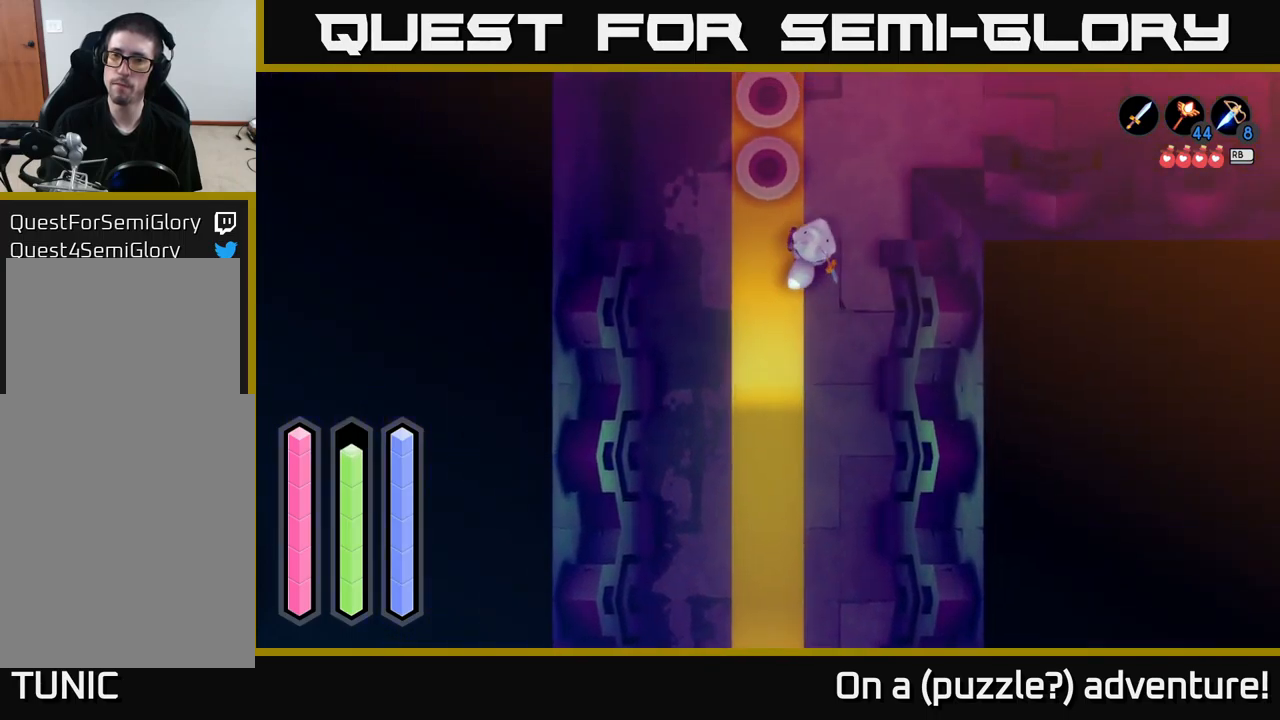
{"buttons": ["A"], "left_stick": "right", "right_stick": "center", "events": [[150, "left_stick", "up-right"], [450, "left_stick", "right"]]}
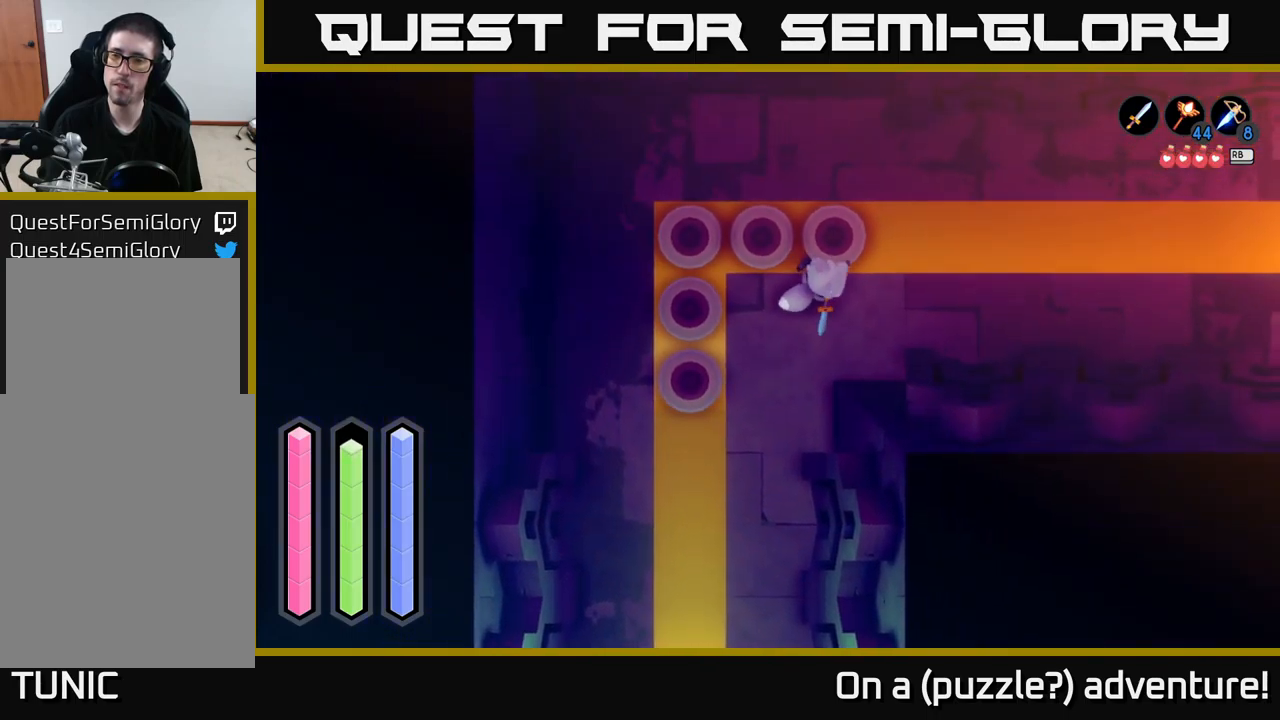
{"buttons": ["A"], "left_stick": "right", "right_stick": "center", "events": []}
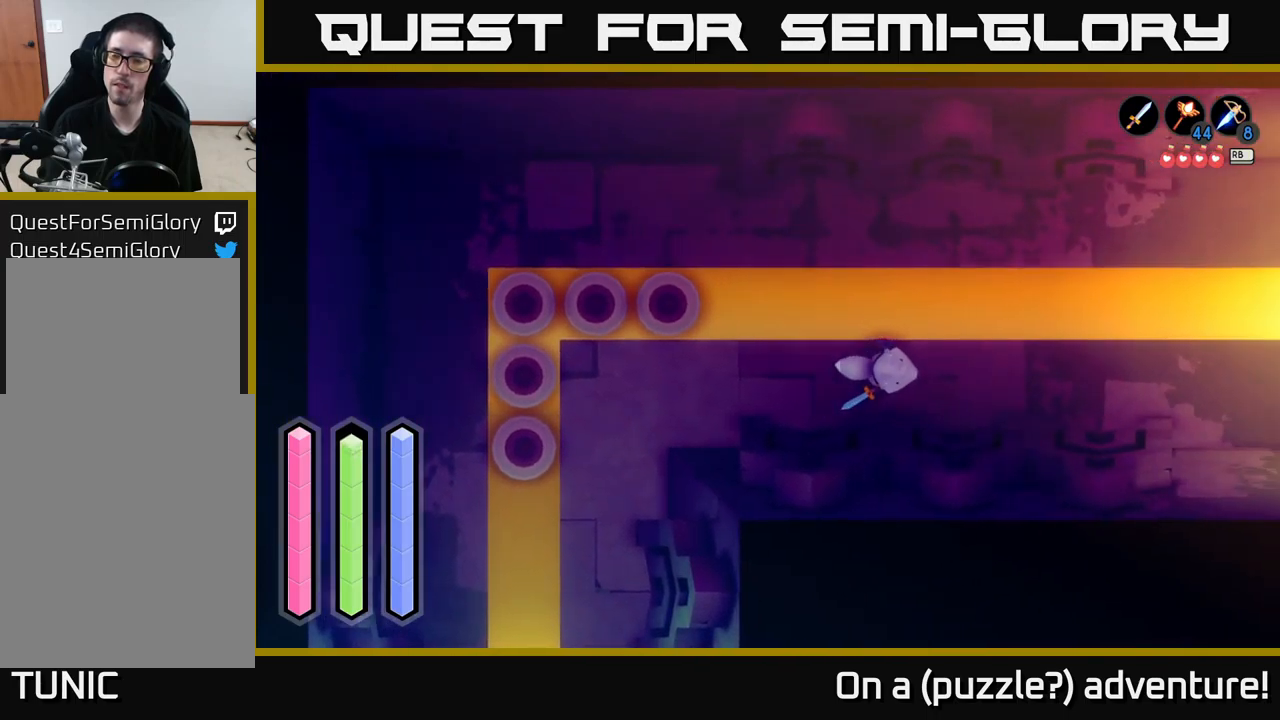
{"buttons": ["A"], "left_stick": "right", "right_stick": "center", "events": []}
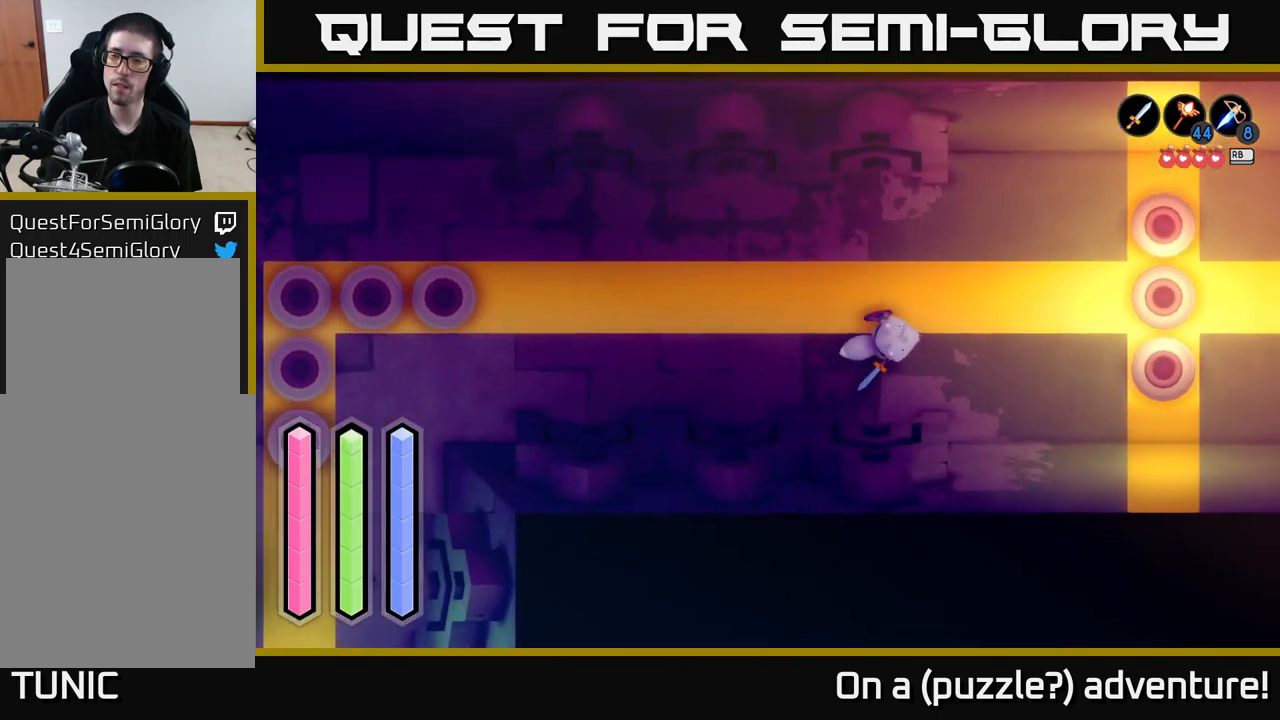
{"buttons": ["A"], "left_stick": "down-right", "right_stick": "center", "events": [[334, "left_stick", "down-right"]]}
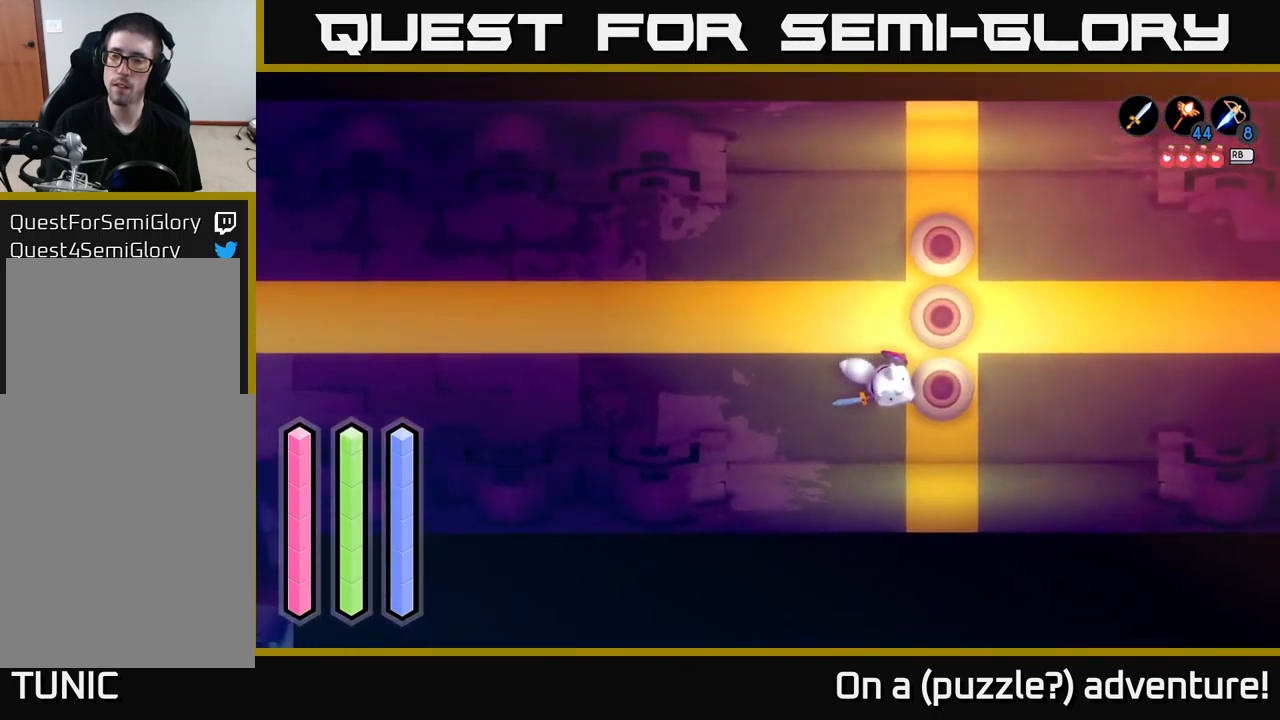
{"buttons": ["A"], "left_stick": "up-right", "right_stick": "center", "events": [[267, "left_stick", "right"], [434, "left_stick", "up-right"]]}
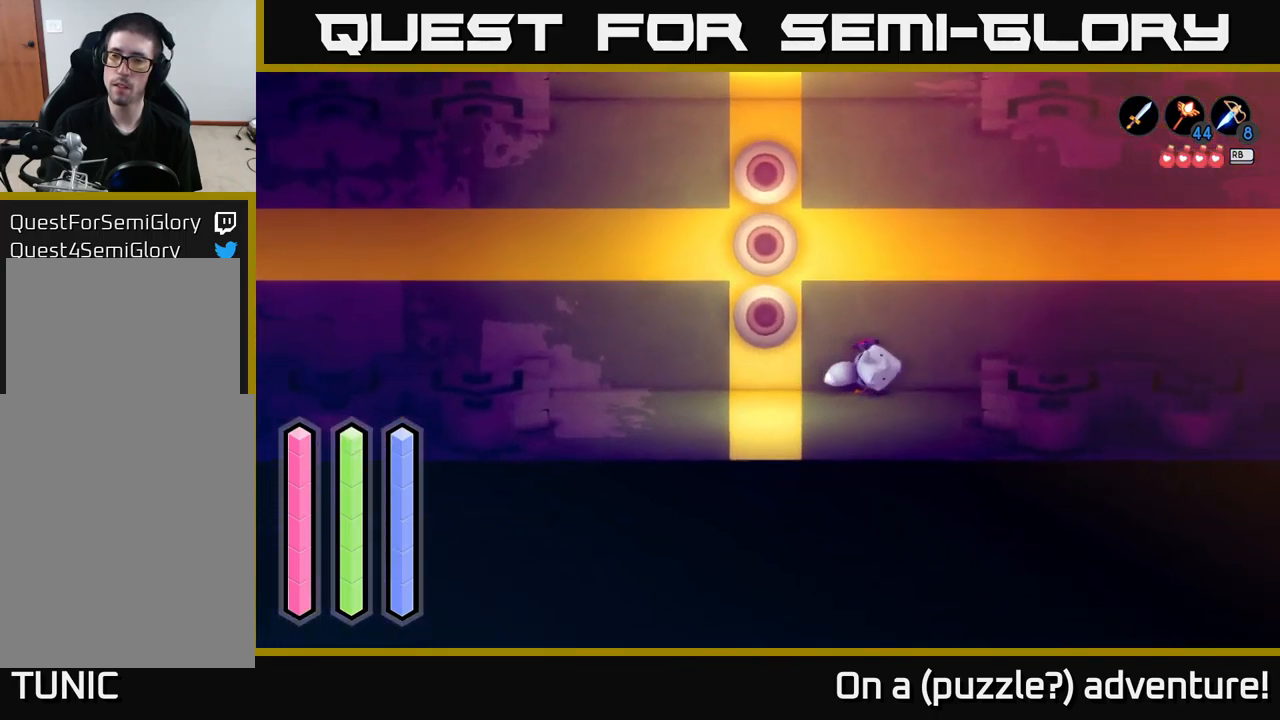
{"buttons": ["A"], "left_stick": "right", "right_stick": "center", "events": [[383, "left_stick", "right"]]}
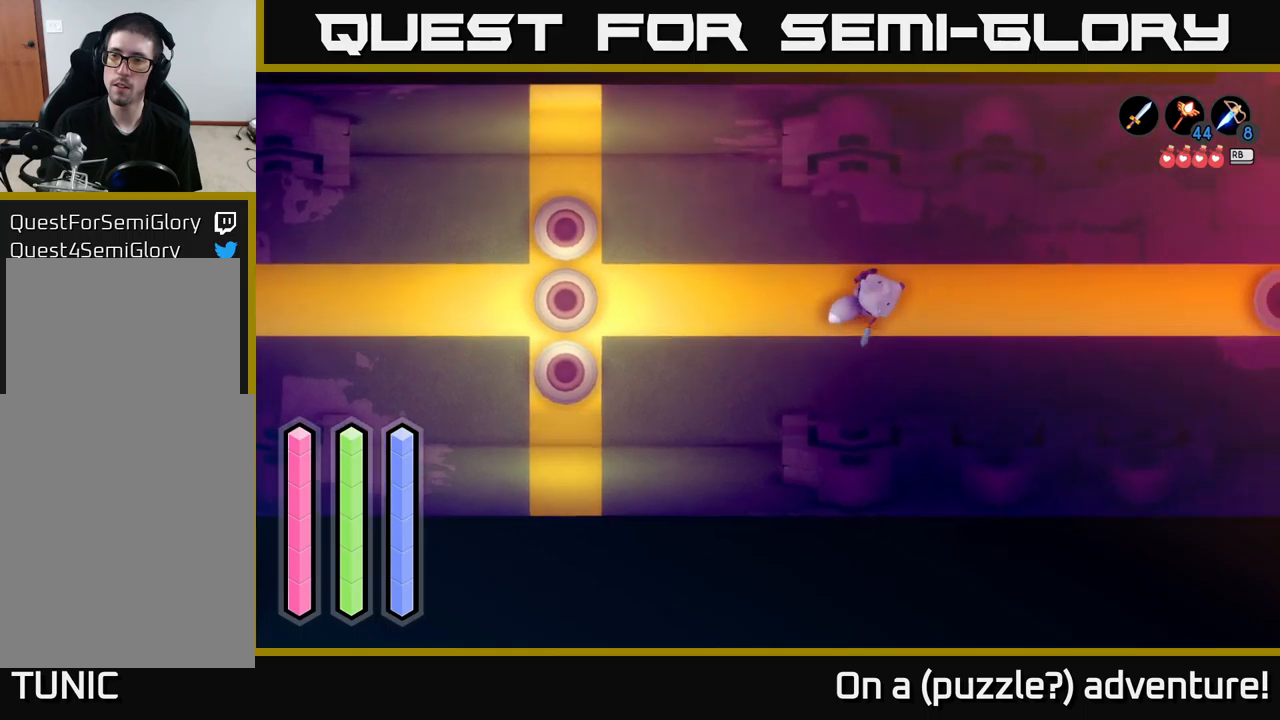
{"buttons": ["A"], "left_stick": "right", "right_stick": "center", "events": []}
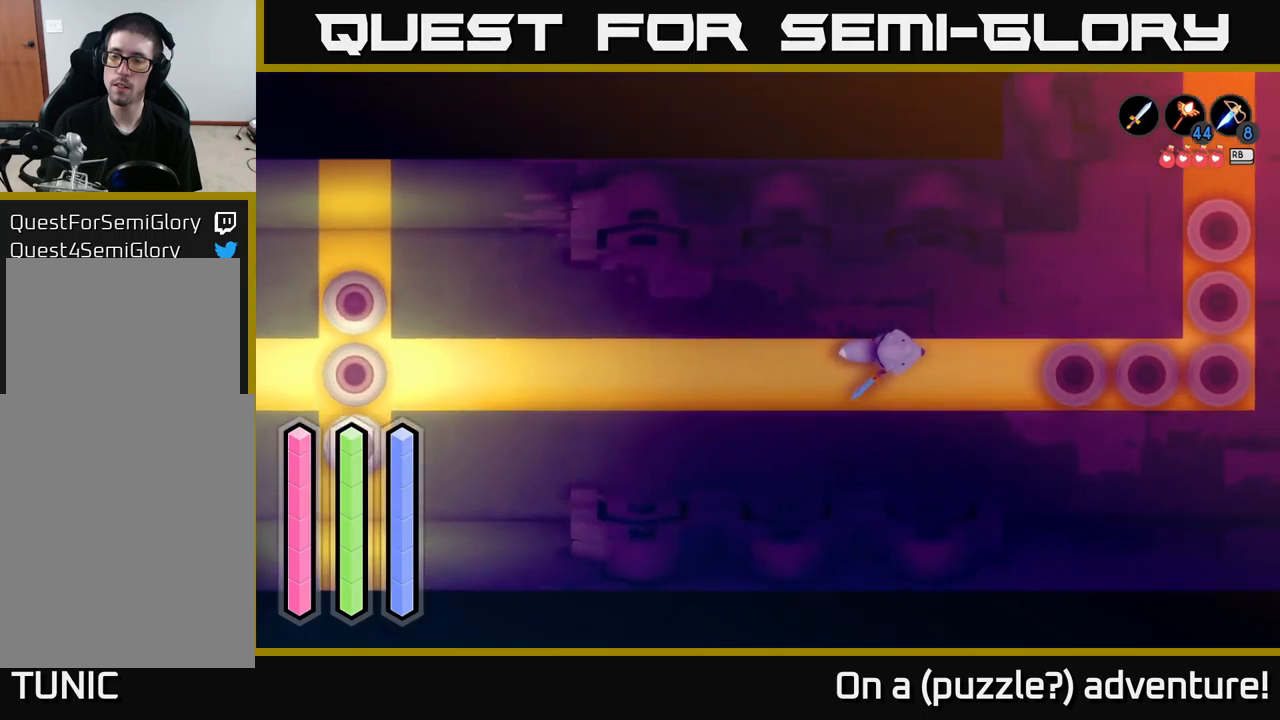
{"buttons": ["A"], "left_stick": "up-right", "right_stick": "center", "events": [[150, "left_stick", "up-right"]]}
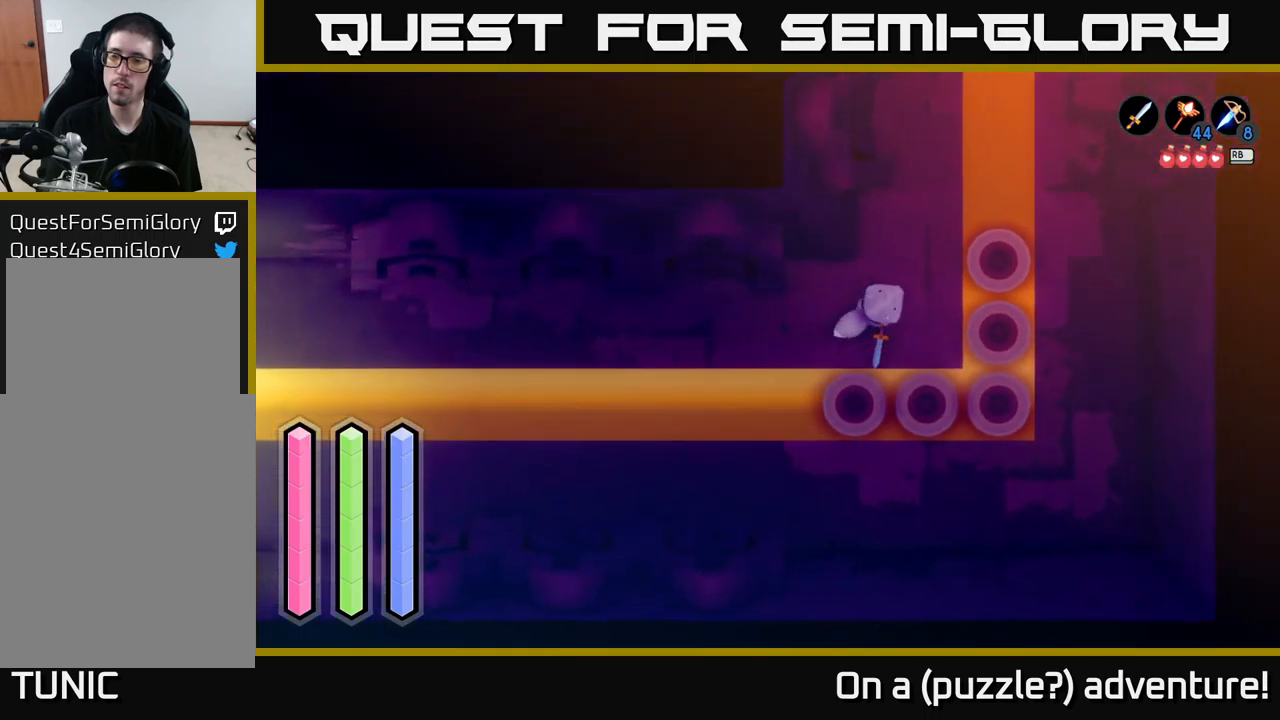
{"buttons": ["A"], "left_stick": "up", "right_stick": "center", "events": [[150, "left_stick", "up"]]}
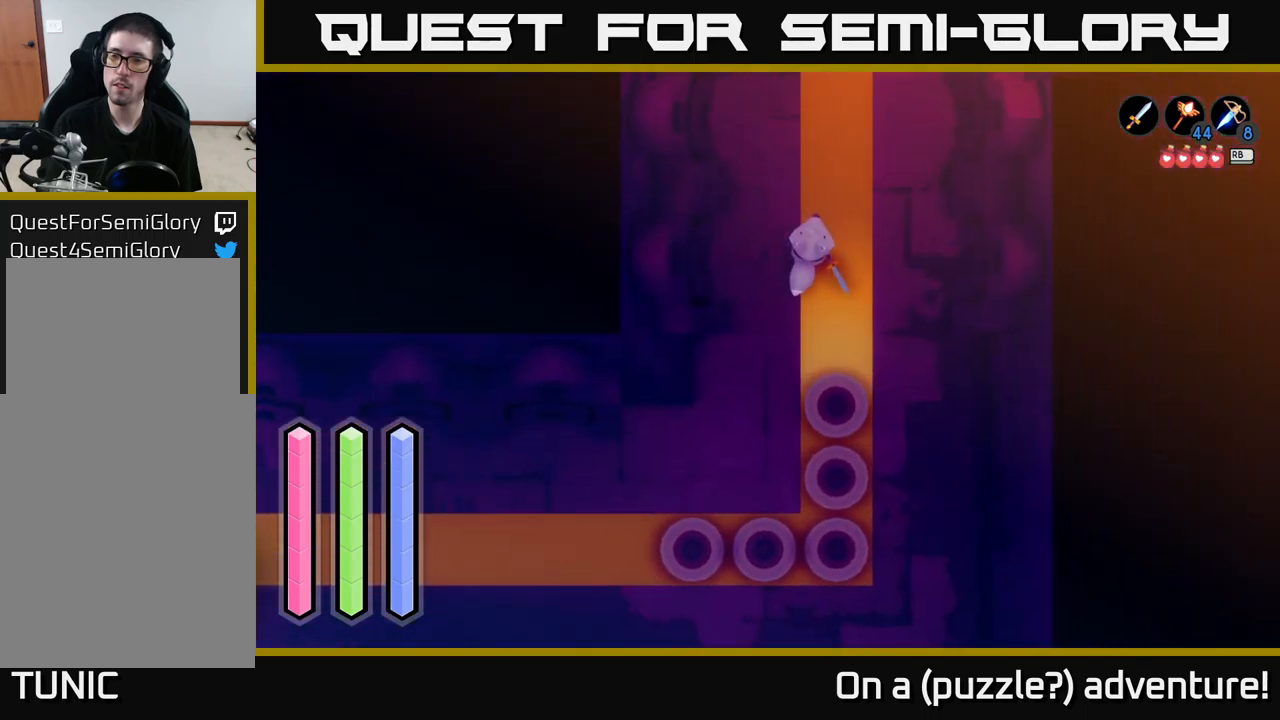
{"buttons": ["A"], "left_stick": "up", "right_stick": "center", "events": []}
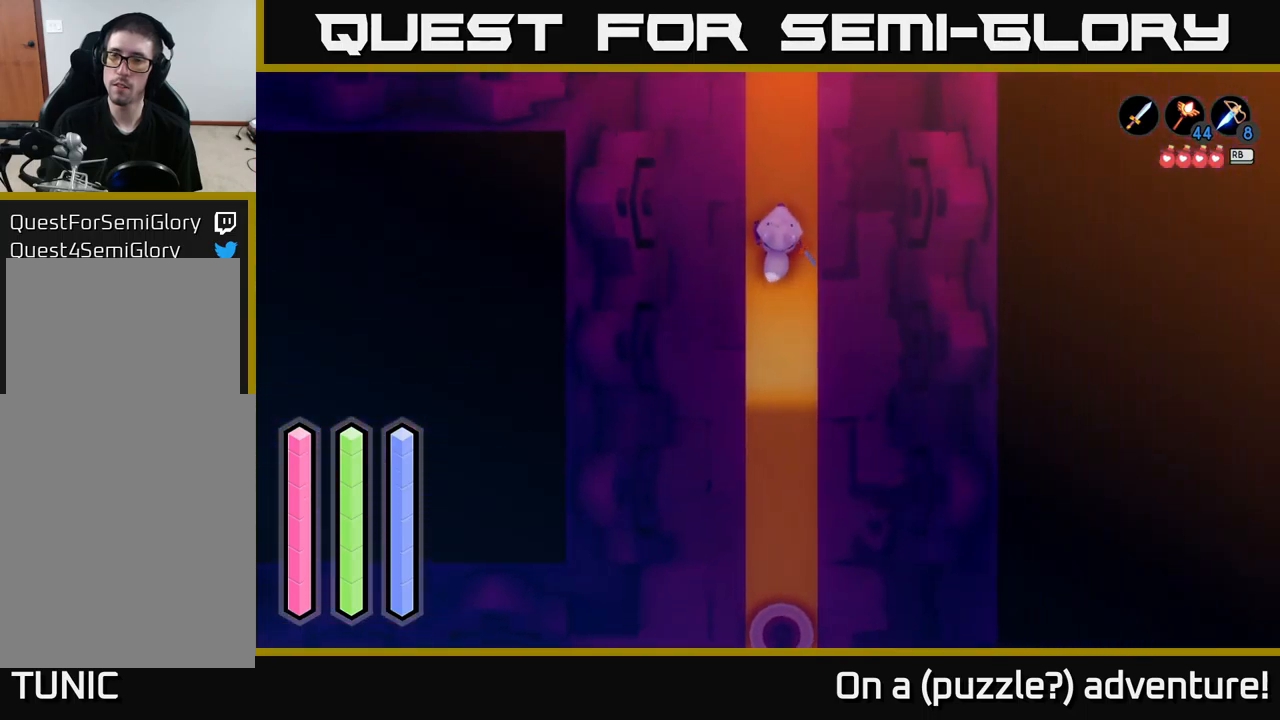
{"buttons": ["A"], "left_stick": "up-left", "right_stick": "center", "events": [[333, "left_stick", "up-left"]]}
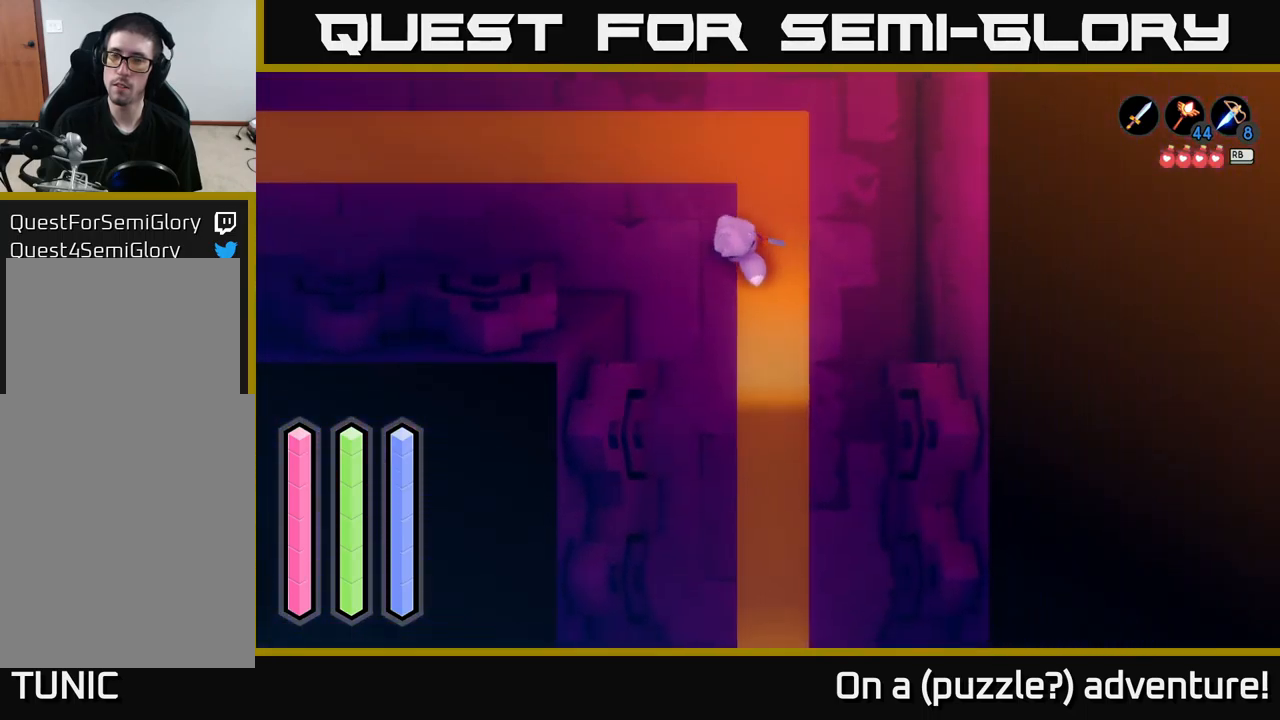
{"buttons": ["A"], "left_stick": "left", "right_stick": "center", "events": [[183, "left_stick", "left"]]}
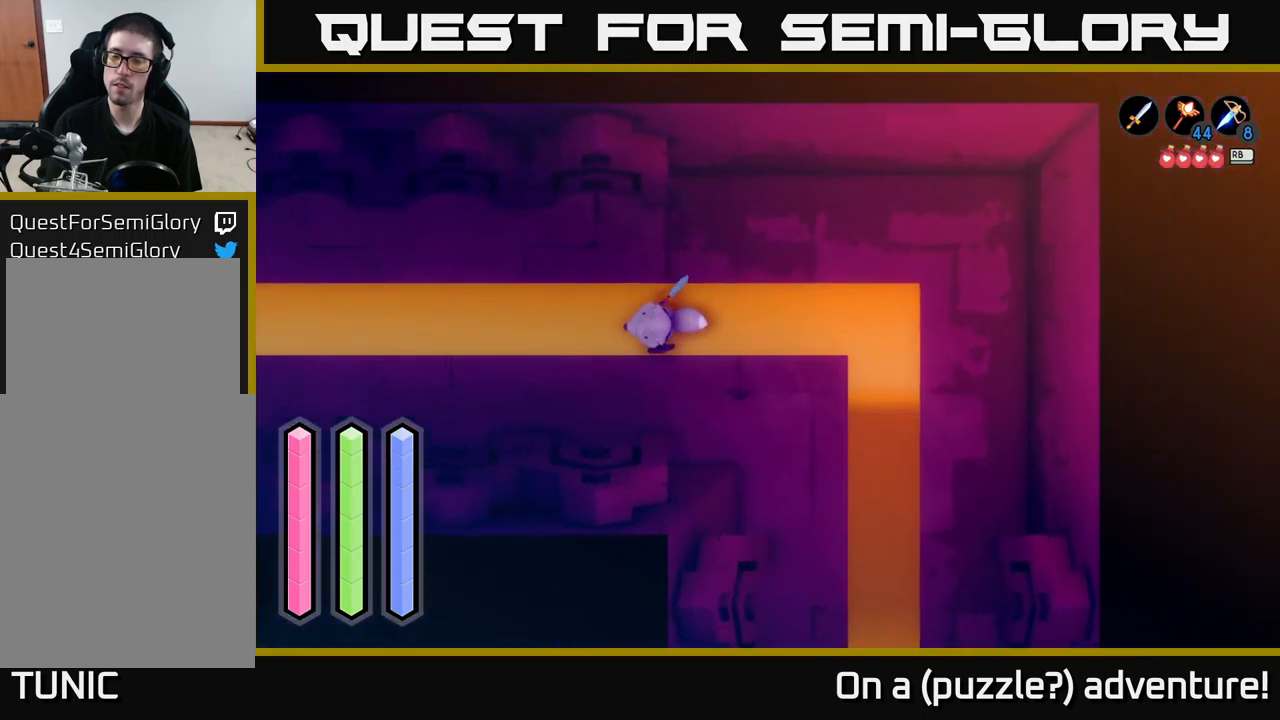
{"buttons": ["A"], "left_stick": "left", "right_stick": "center", "events": []}
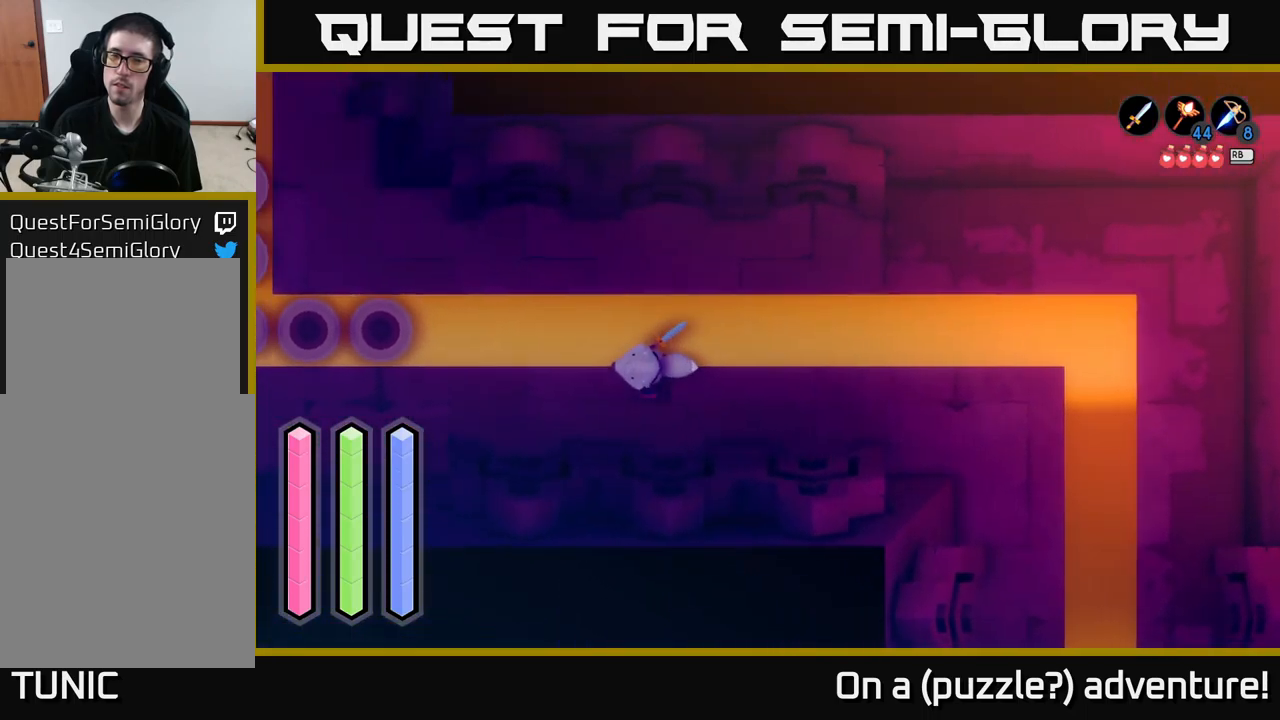
{"buttons": [], "left_stick": "center", "right_stick": "center", "events": [[266, "left_stick", "center"], [383, "A", "up"]]}
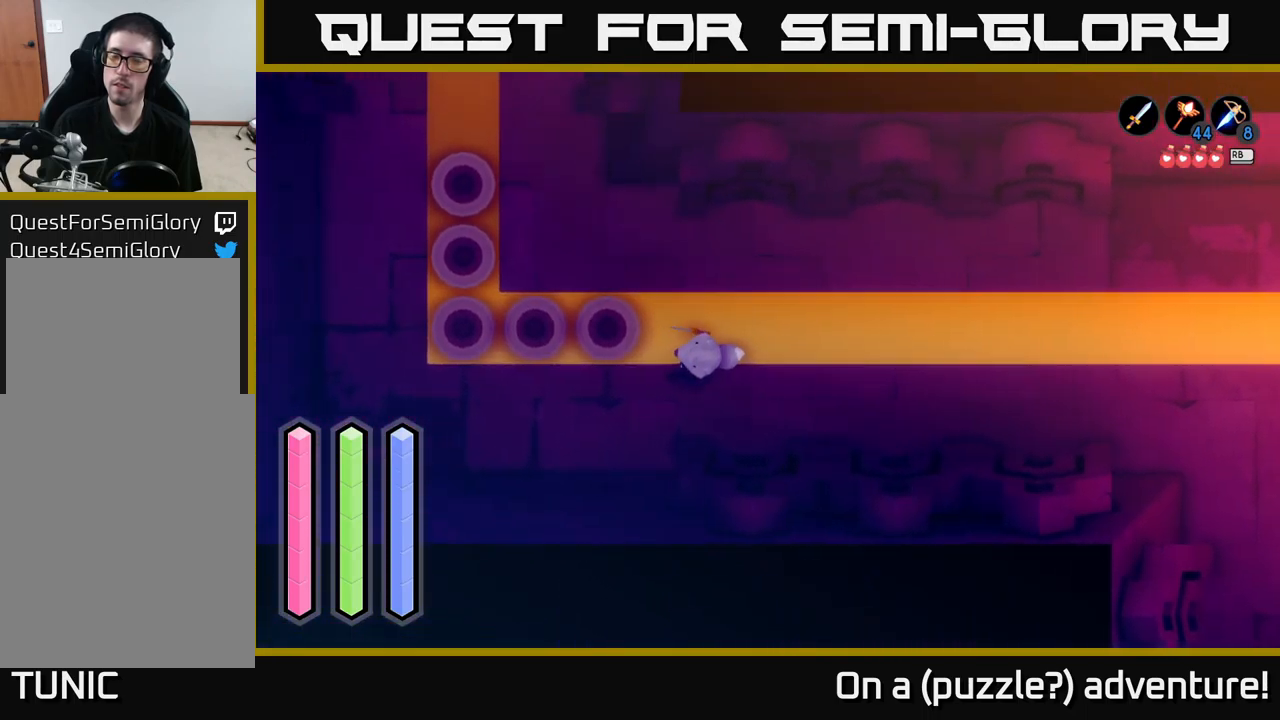
{"buttons": [], "left_stick": "center", "right_stick": "center", "events": []}
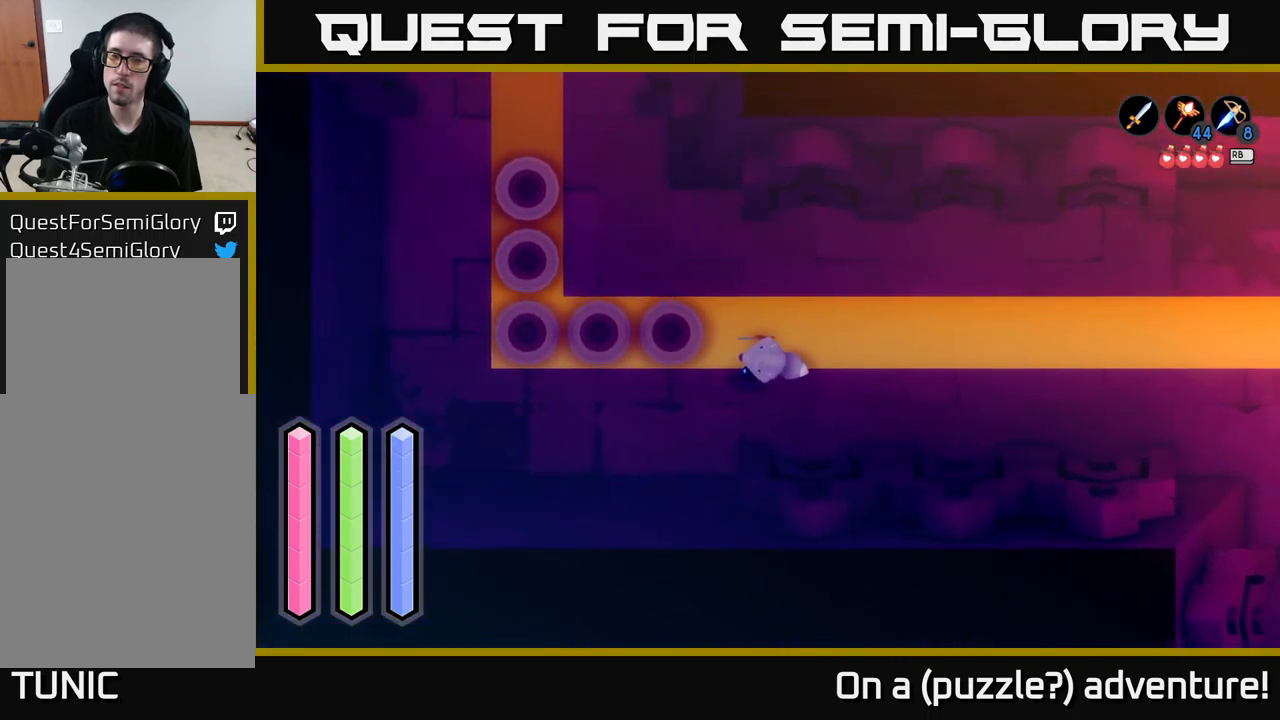
{"buttons": [], "left_stick": "center", "right_stick": "center", "events": []}
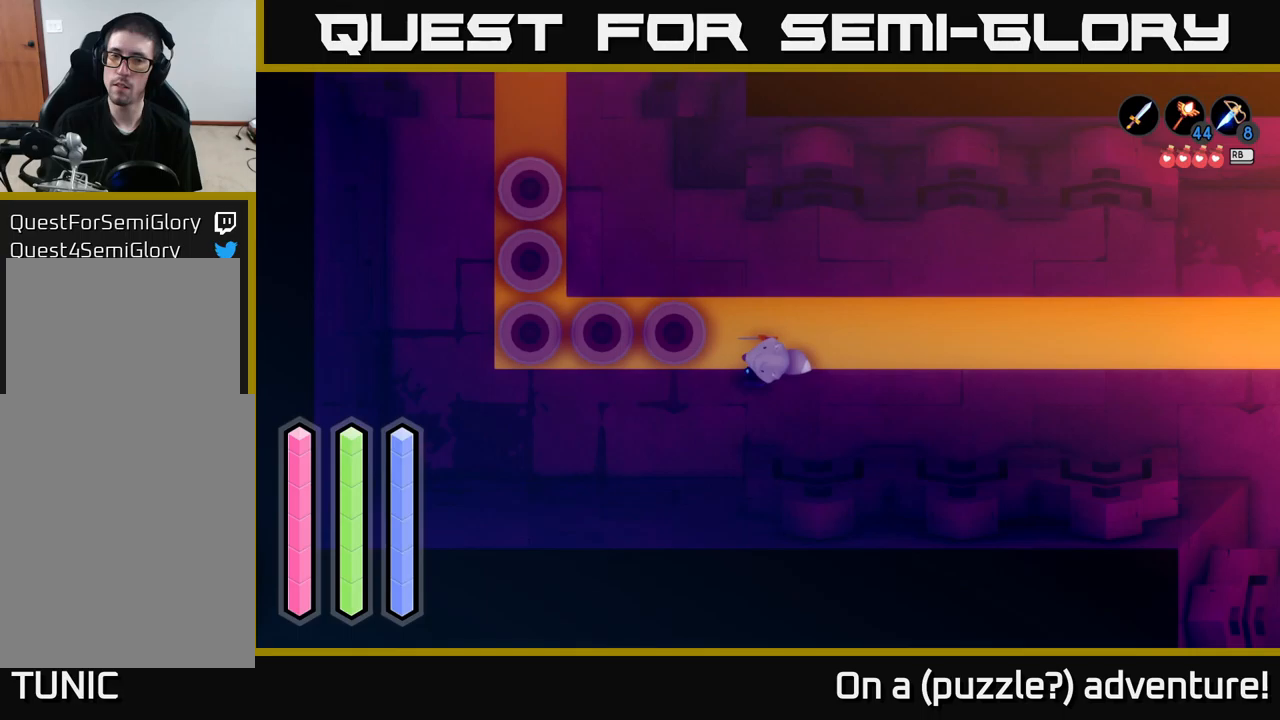
{"buttons": [], "left_stick": "center", "right_stick": "center", "events": []}
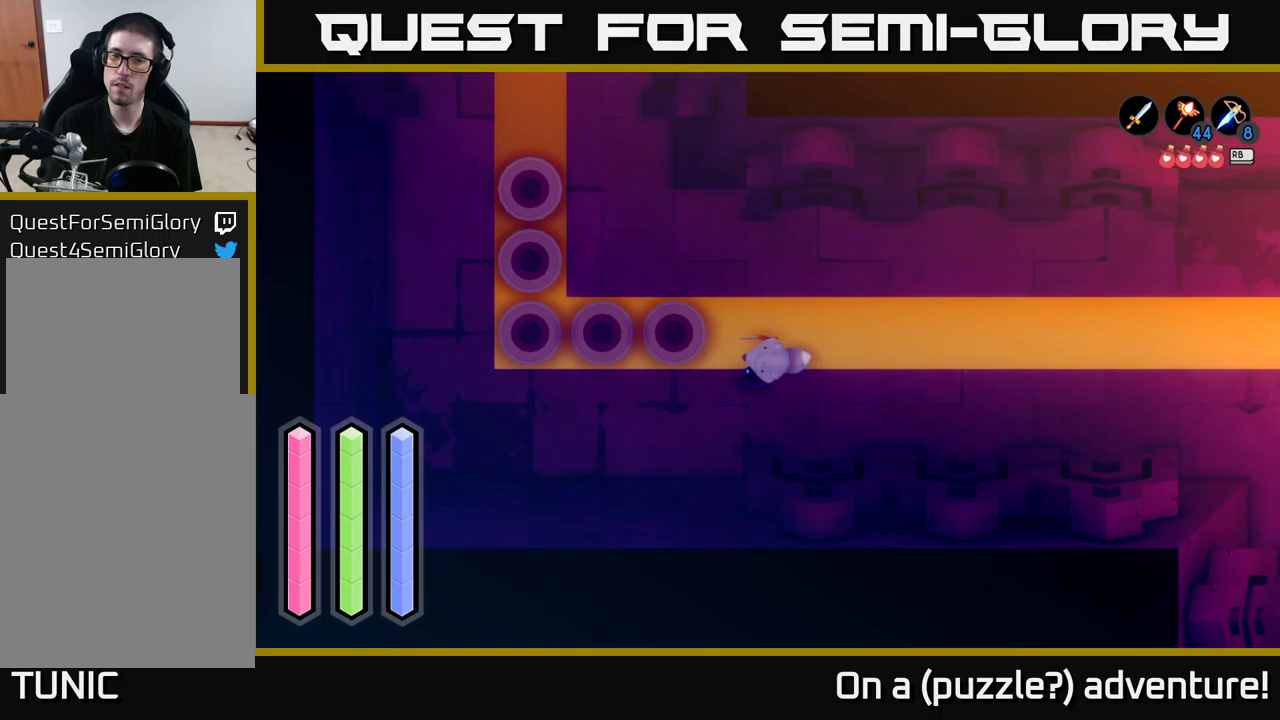
{"buttons": [], "left_stick": "center", "right_stick": "center", "events": []}
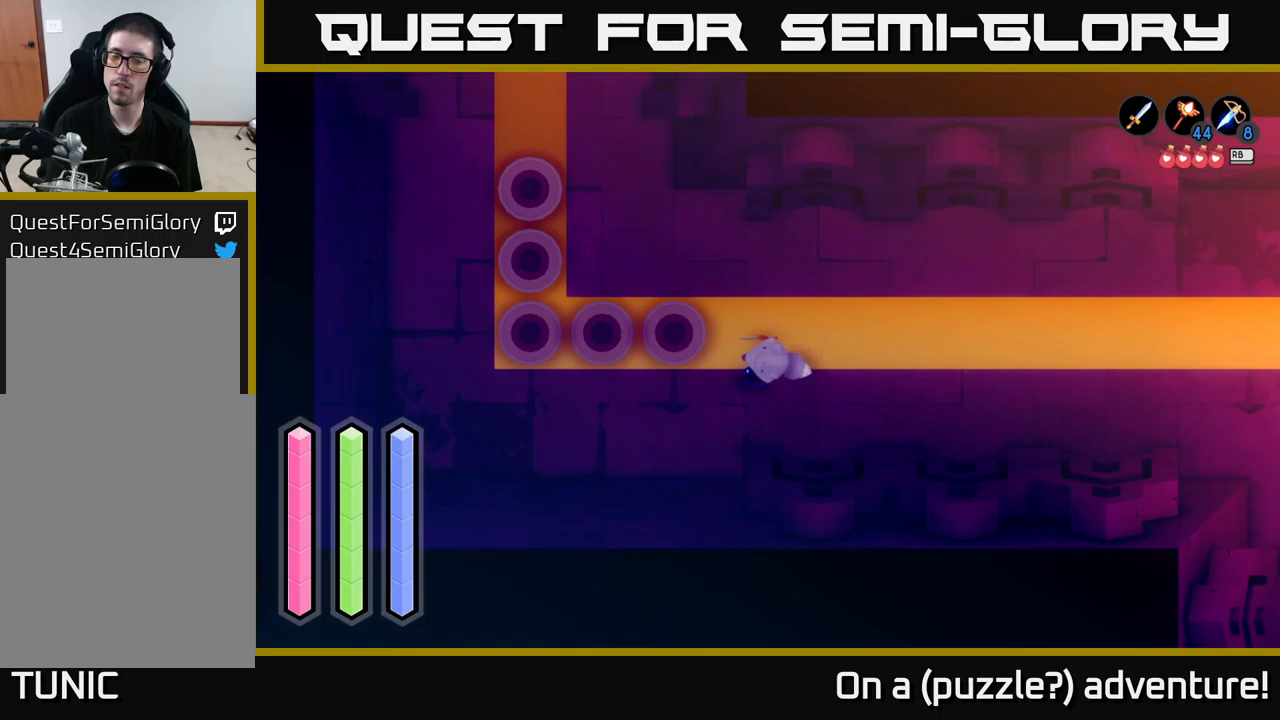
{"buttons": [], "left_stick": "center", "right_stick": "center", "events": []}
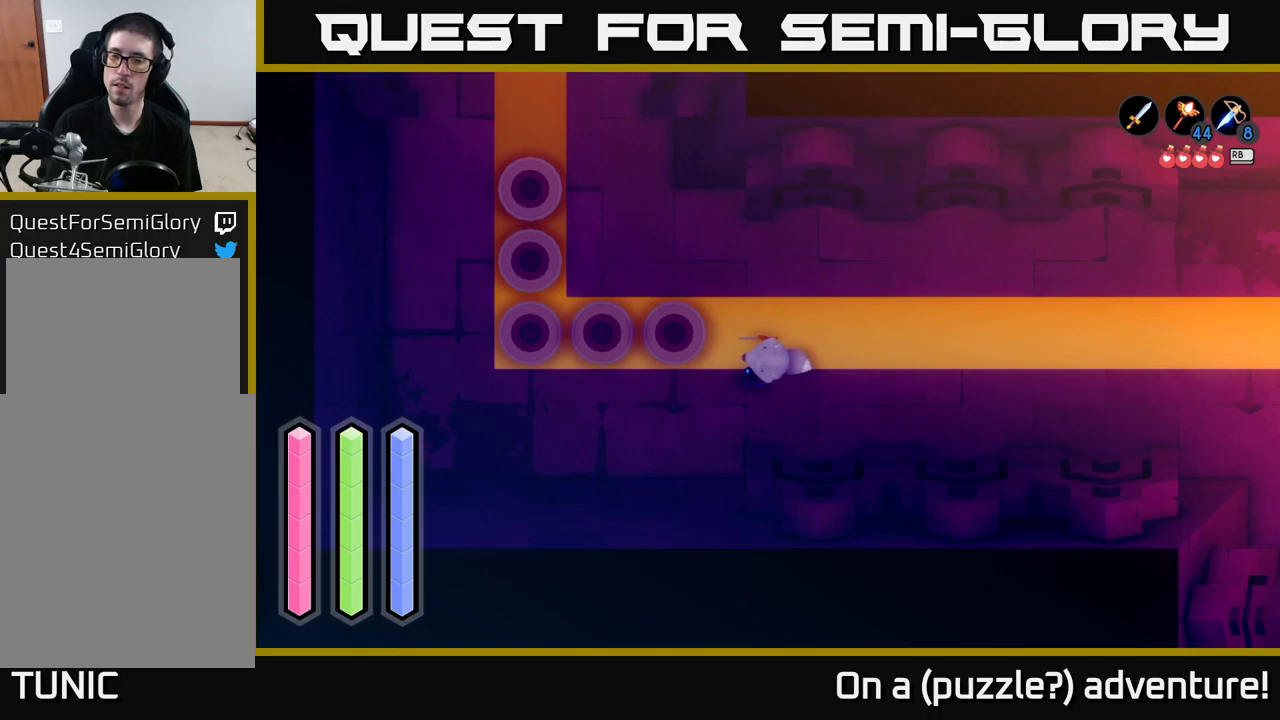
{"buttons": [], "left_stick": "center", "right_stick": "center", "events": []}